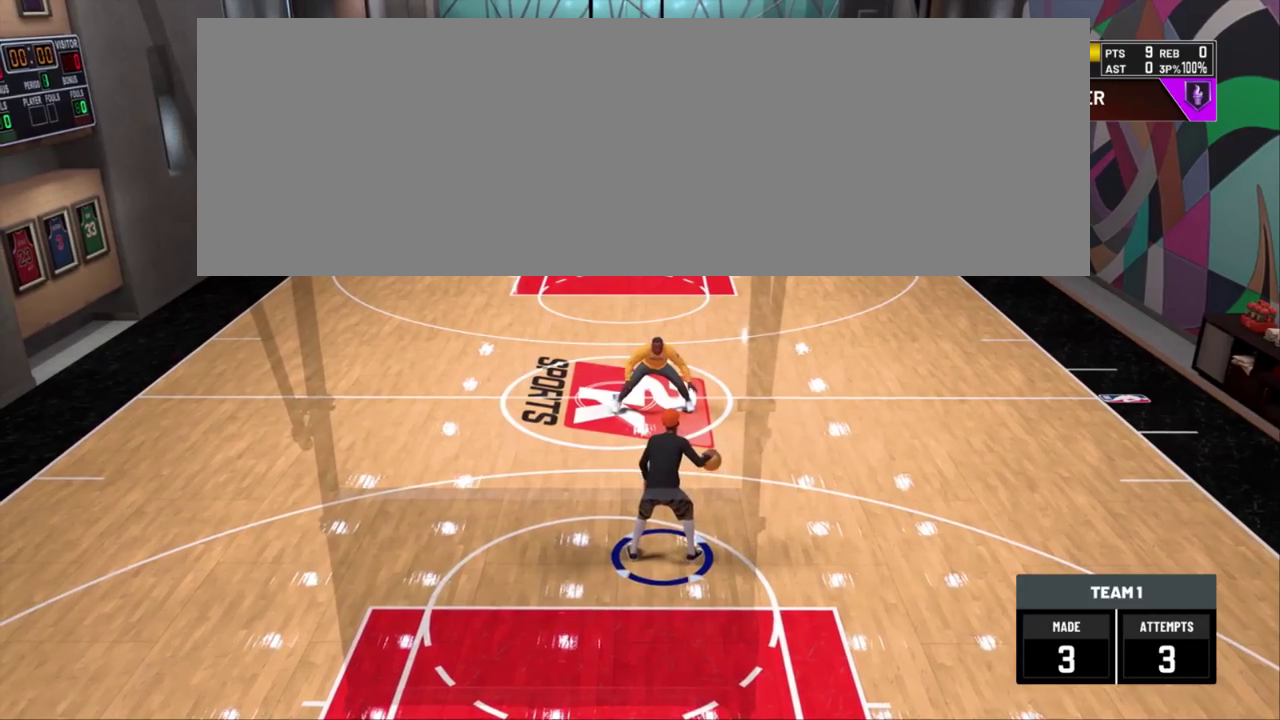
Gameplay with a controller (PlayStation layout); each line is a JSON object with the inputs held at the frame after it (dt_ms = milliseconds from this image to that frame). "events" lists button and stick changes between this image and that frame as [ms after this image, input, new state], when the widget could be followed in between. Not read: R1.
{"dt_ms": 701, "buttons": [], "left_stick": "up-right", "right_stick": "center"}
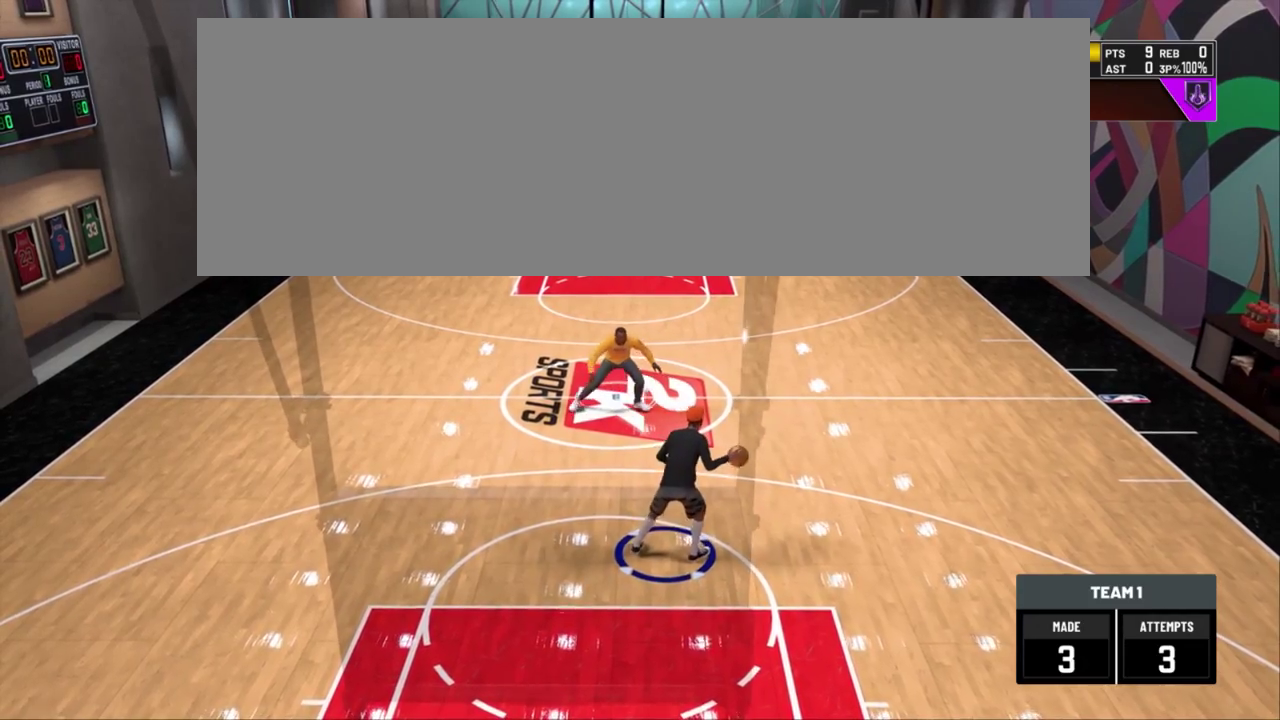
{"dt_ms": 300, "buttons": [], "left_stick": "center", "right_stick": "center"}
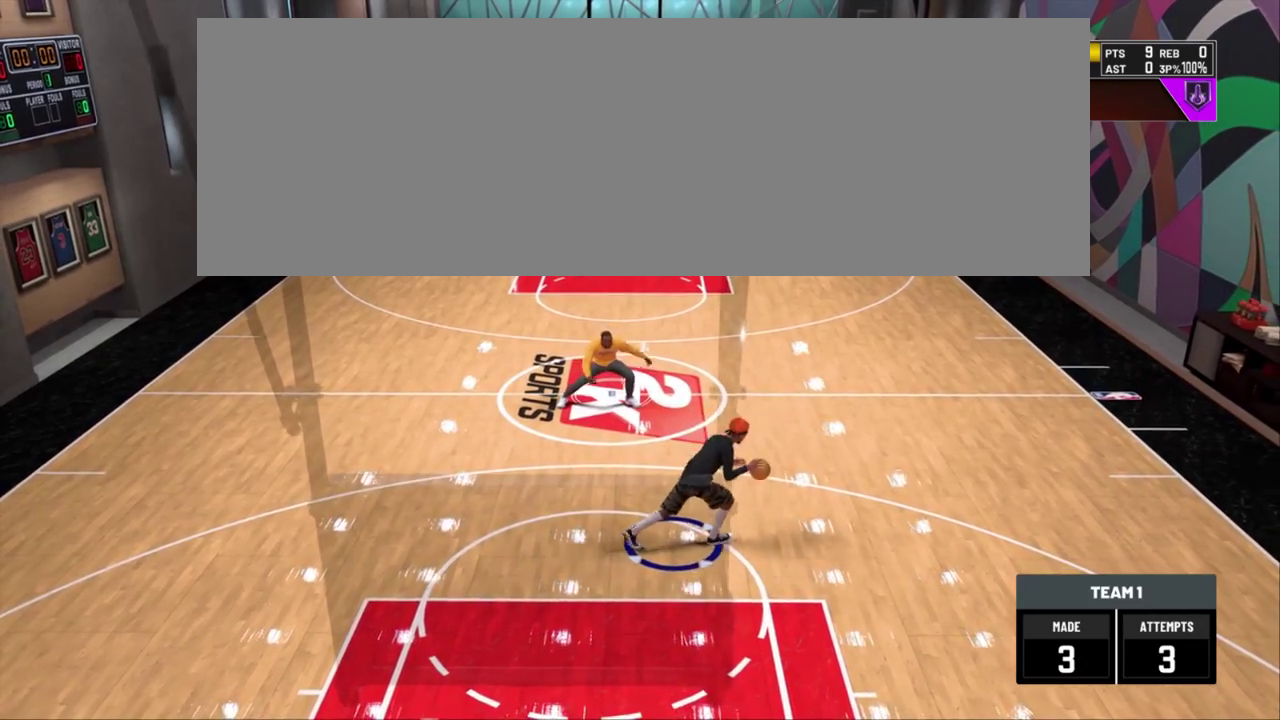
{"dt_ms": 701, "buttons": [], "left_stick": "center", "right_stick": "center", "events": []}
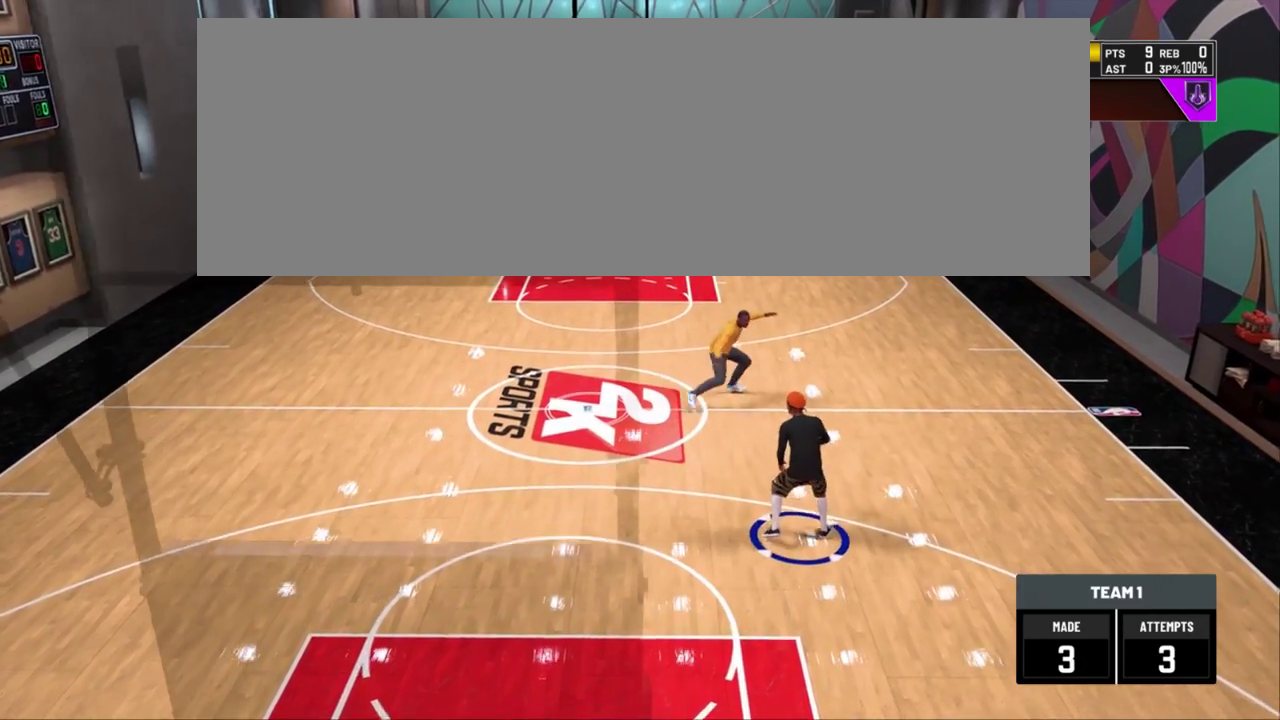
{"dt_ms": 700, "buttons": [], "left_stick": "center", "right_stick": "center", "events": []}
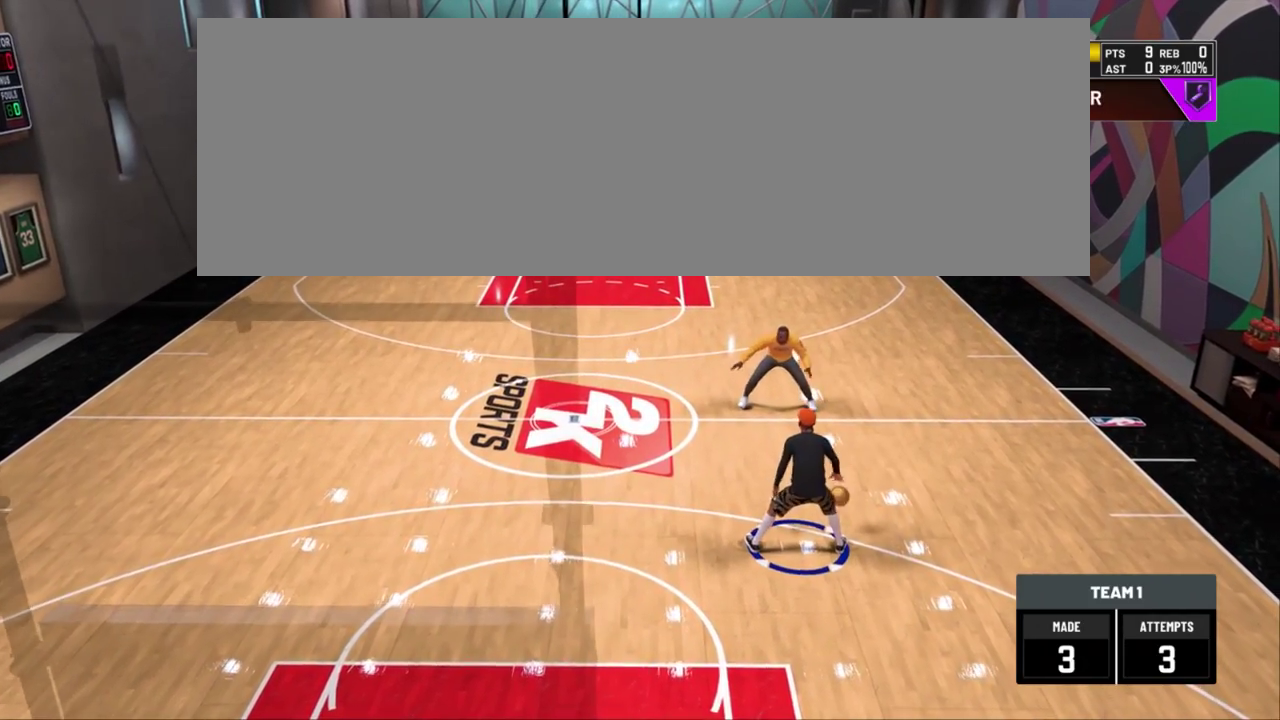
{"dt_ms": 301, "buttons": [], "left_stick": "center", "right_stick": "center", "events": []}
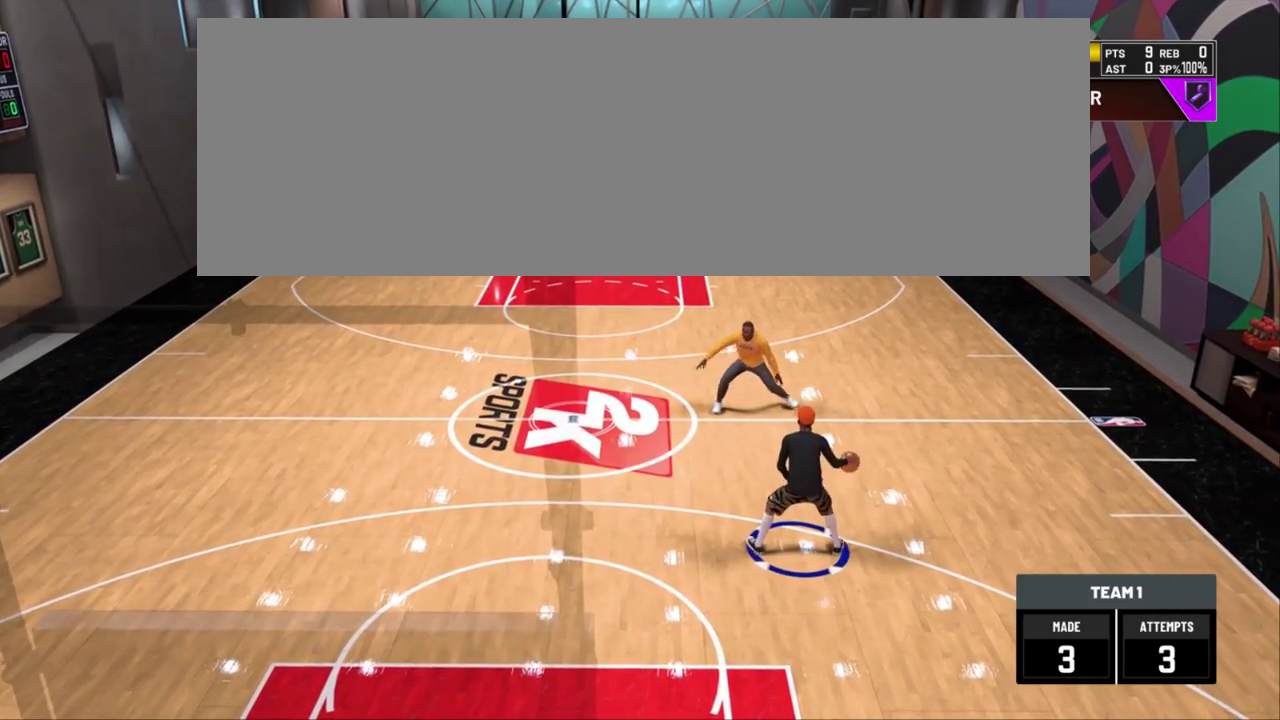
{"dt_ms": 700, "buttons": [], "left_stick": "center", "right_stick": "center", "events": []}
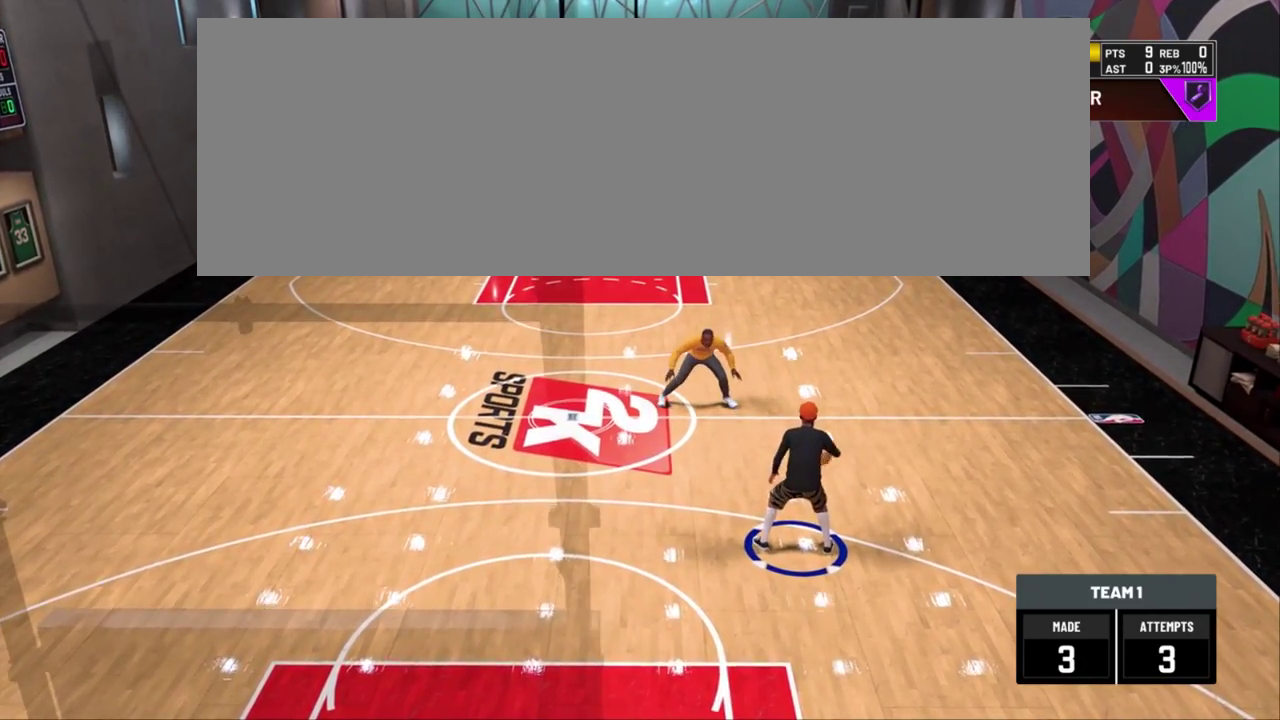
{"dt_ms": 301, "buttons": [], "left_stick": "center", "right_stick": "center", "events": []}
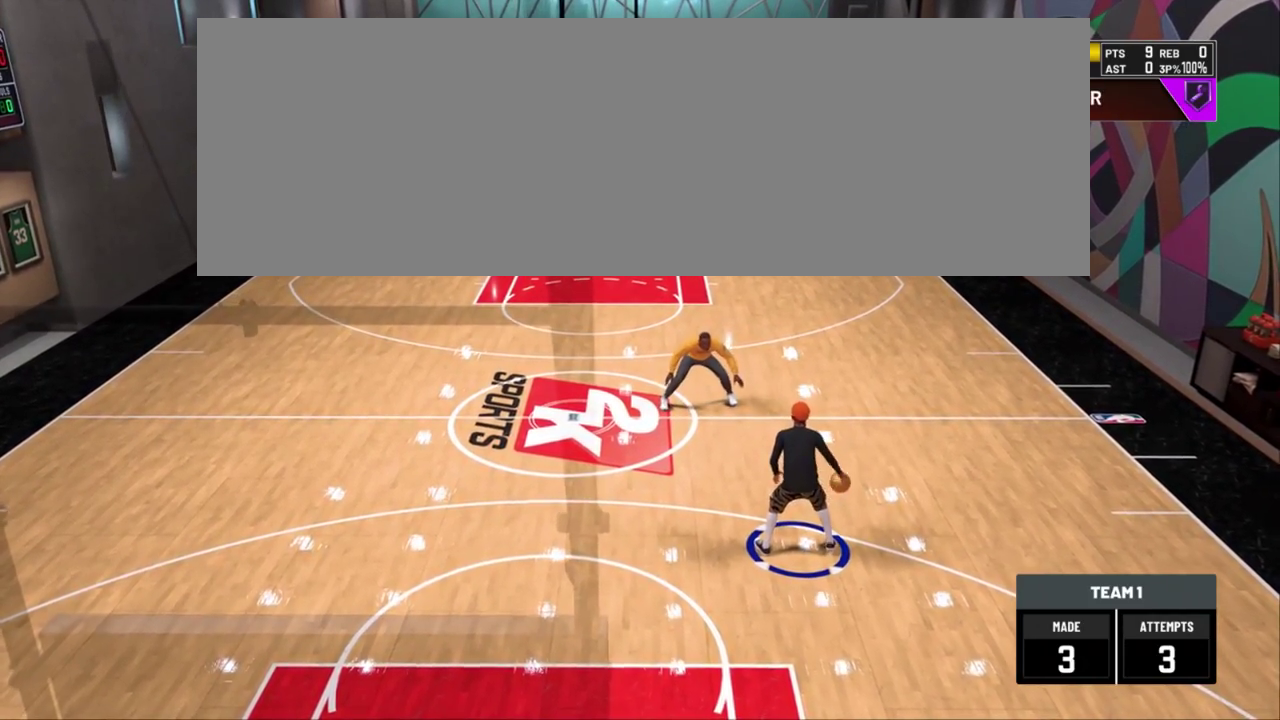
{"dt_ms": 500, "buttons": [], "left_stick": "center", "right_stick": "center", "events": []}
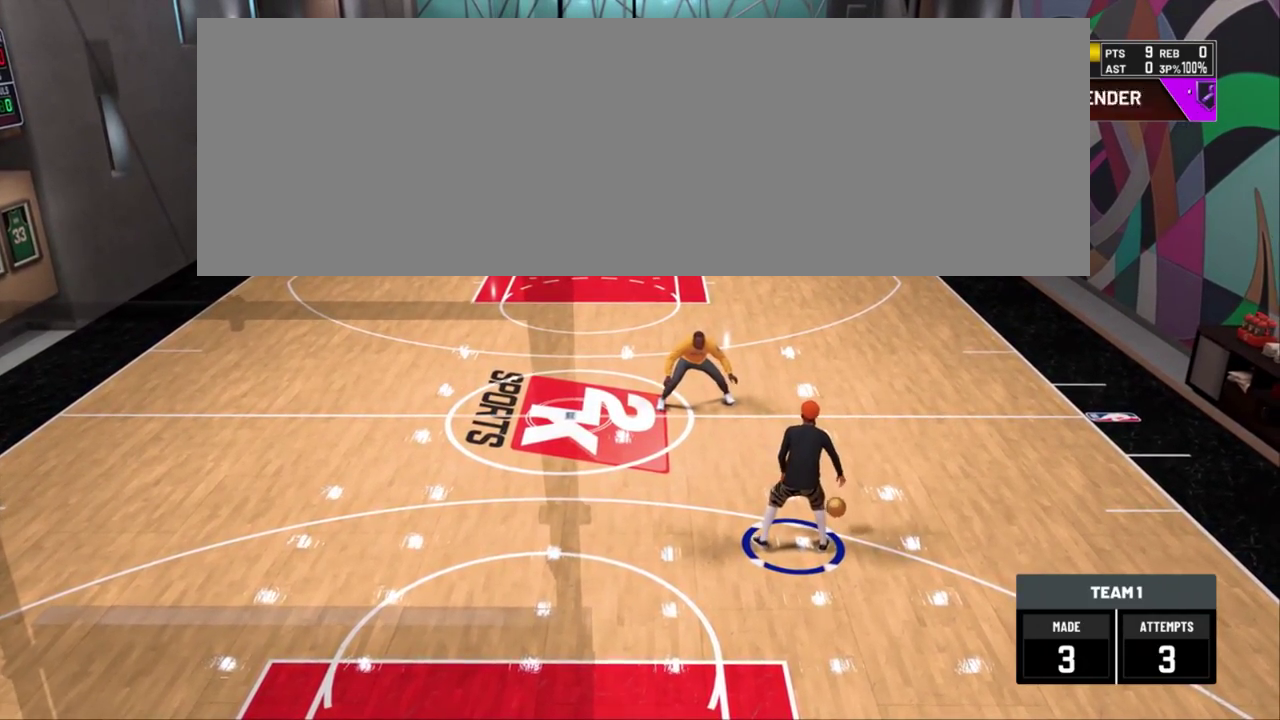
{"dt_ms": 484, "buttons": [], "left_stick": "center", "right_stick": "center", "events": []}
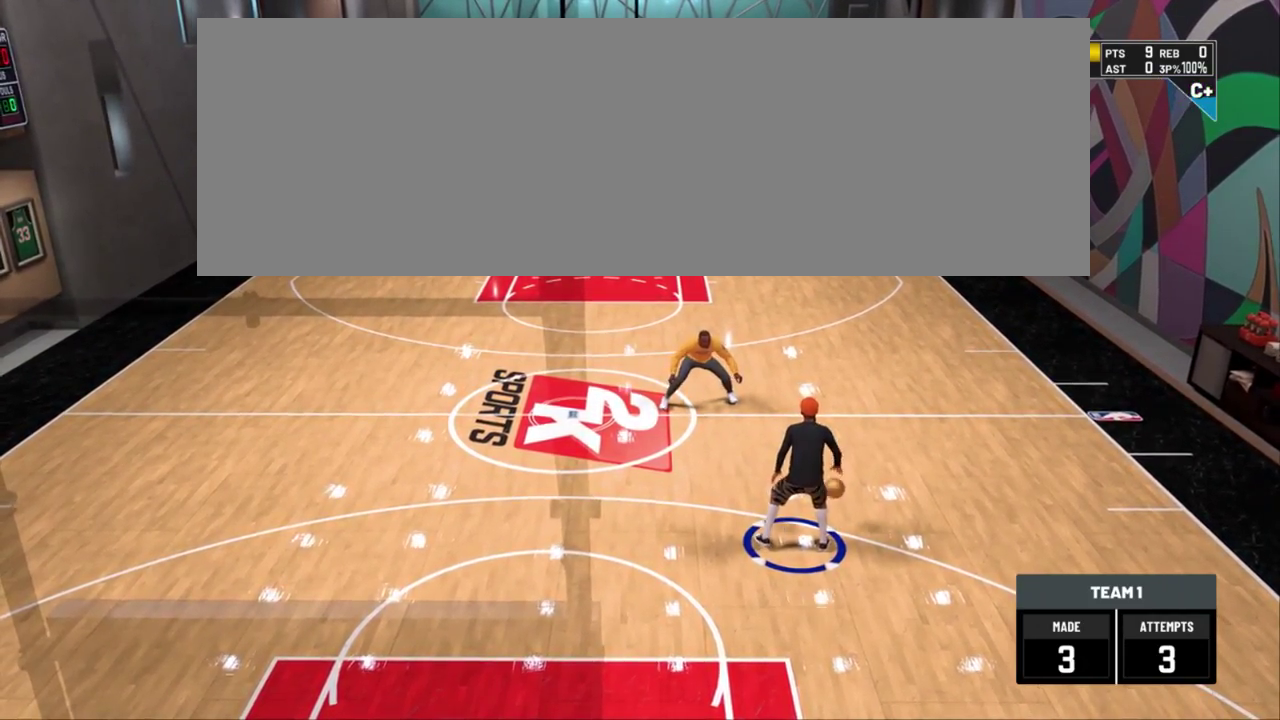
{"dt_ms": 300, "buttons": [], "left_stick": "down-left", "right_stick": "center"}
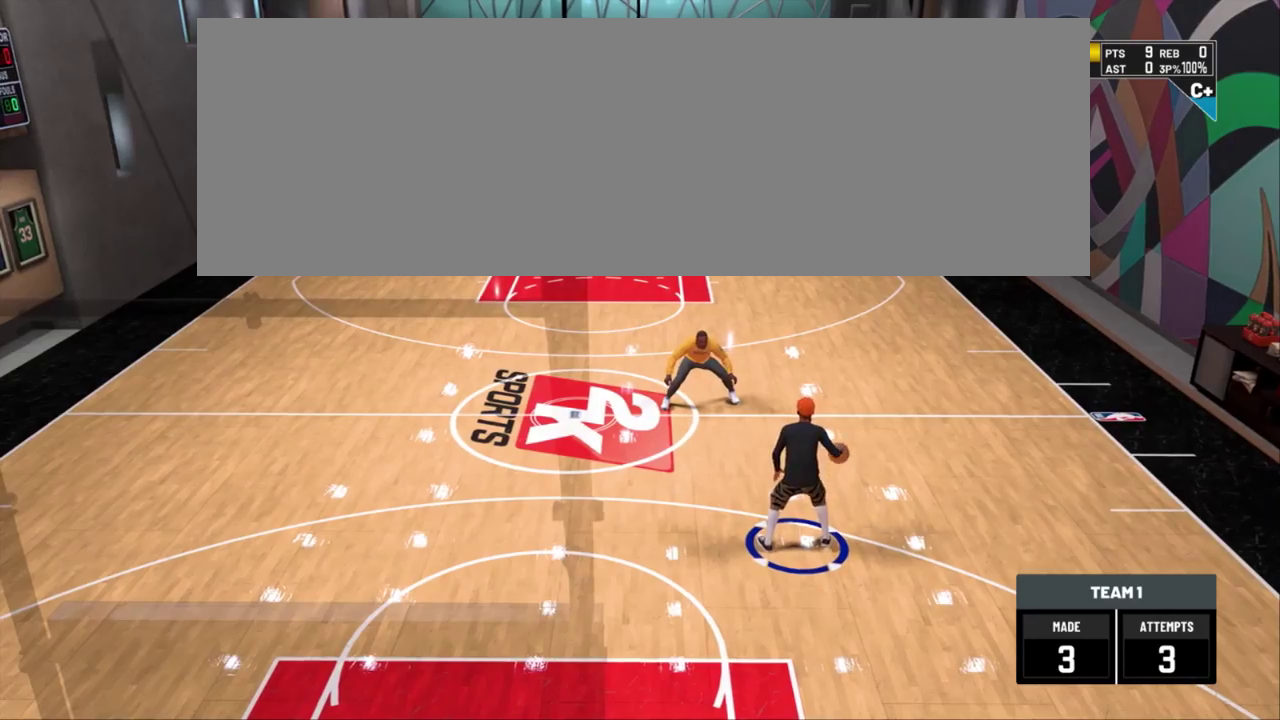
{"dt_ms": 701, "buttons": [], "left_stick": "center", "right_stick": "center"}
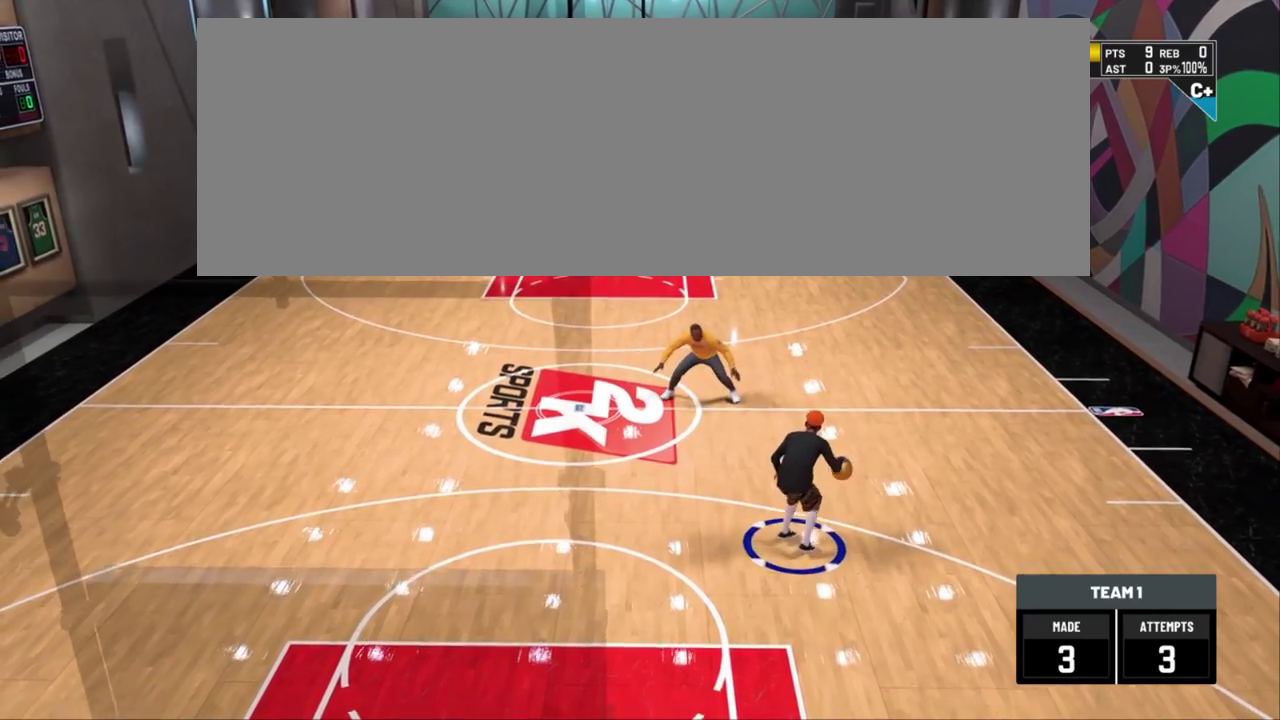
{"dt_ms": 701, "buttons": [], "left_stick": "center", "right_stick": "center", "events": []}
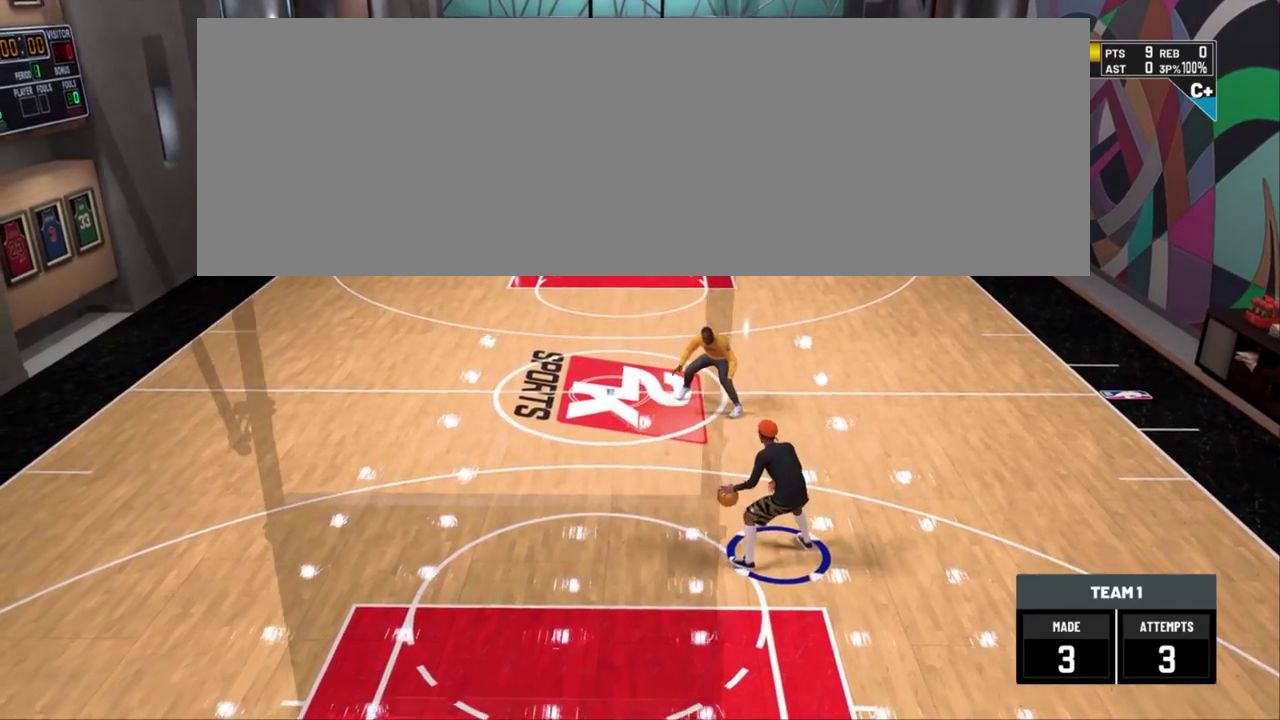
{"dt_ms": 300, "buttons": [], "left_stick": "center", "right_stick": "center", "events": []}
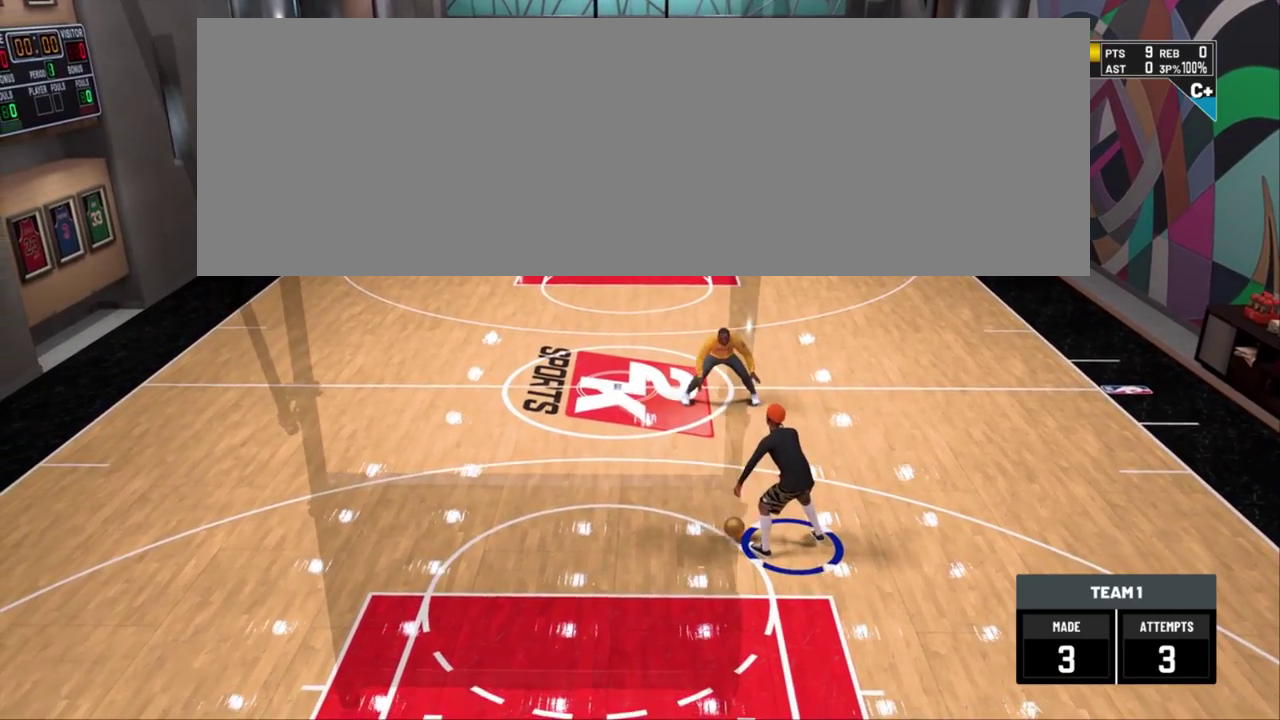
{"dt_ms": 601, "buttons": [], "left_stick": "center", "right_stick": "center", "events": []}
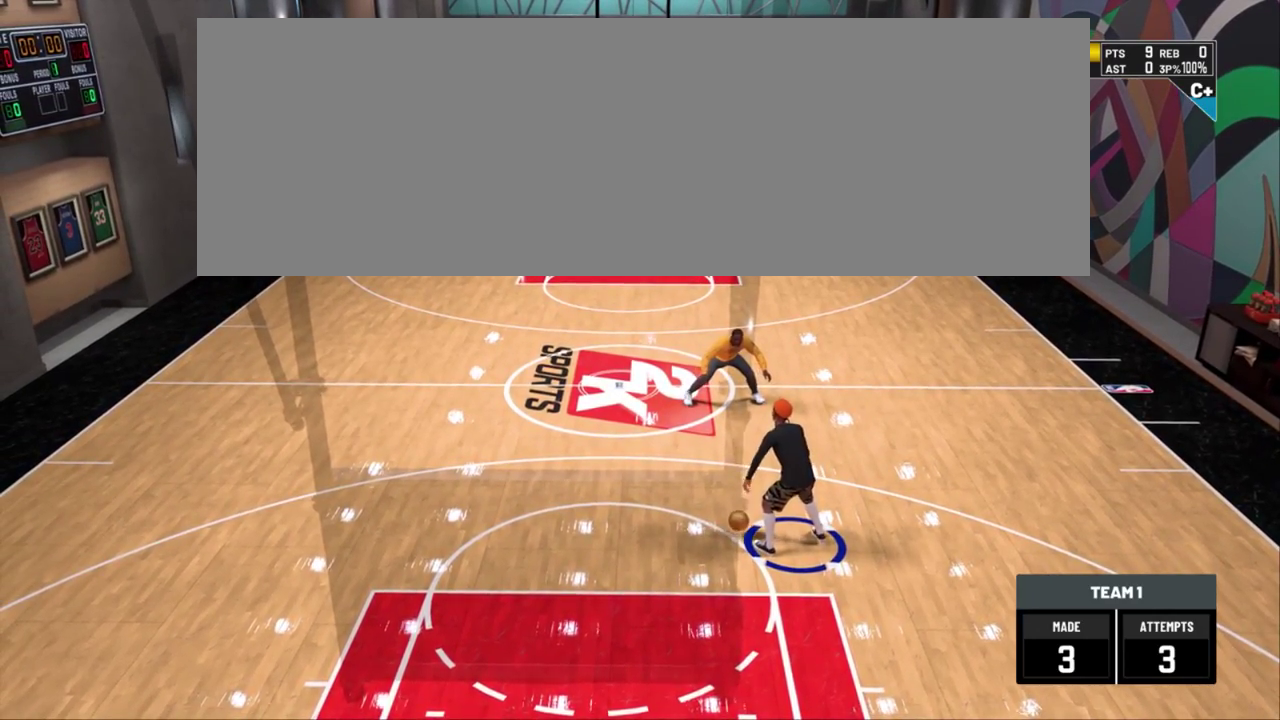
{"dt_ms": 400, "buttons": [], "left_stick": "center", "right_stick": "center", "events": []}
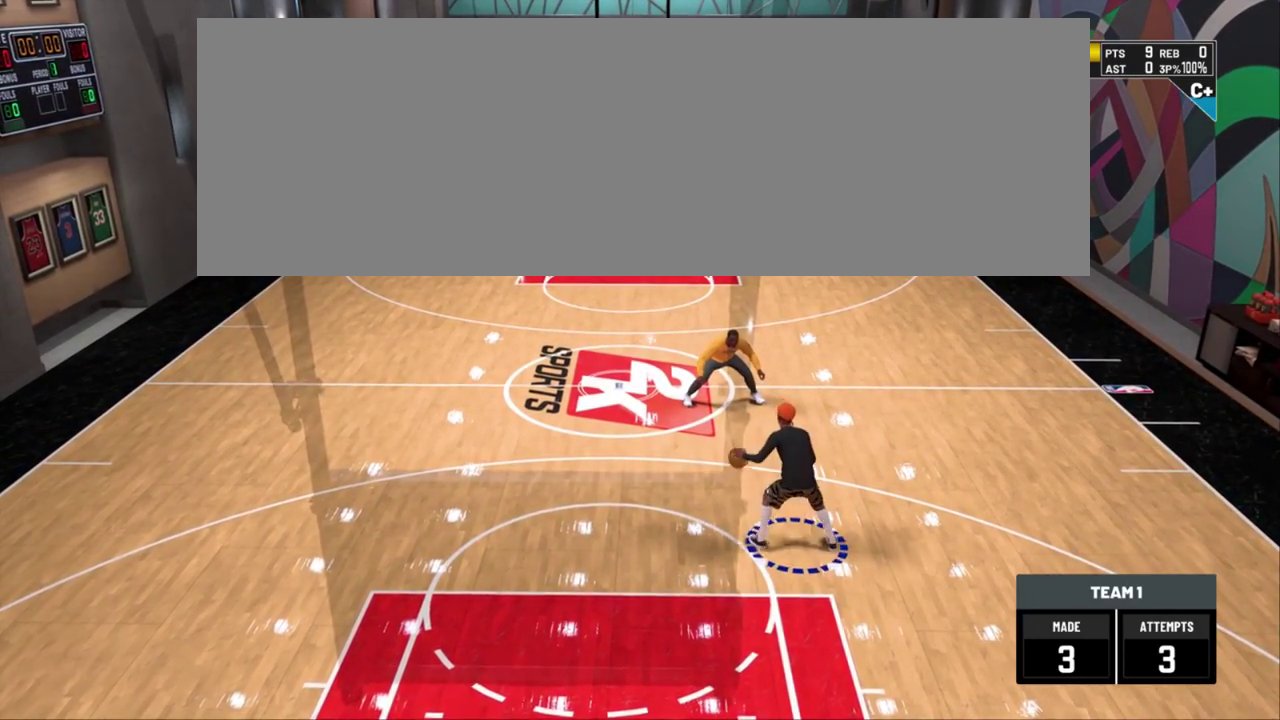
{"dt_ms": 701, "buttons": ["R2"], "left_stick": "up-right", "right_stick": "center"}
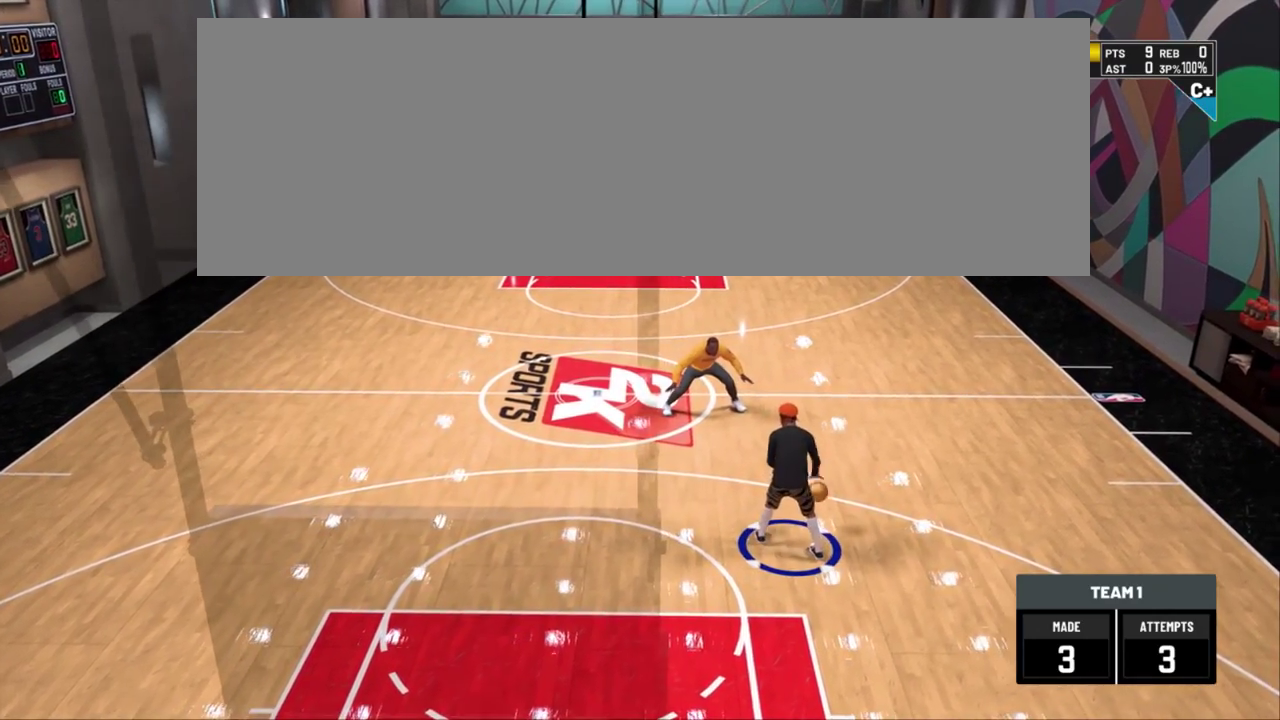
{"dt_ms": 300, "buttons": ["R2"], "left_stick": "up-right", "right_stick": "center"}
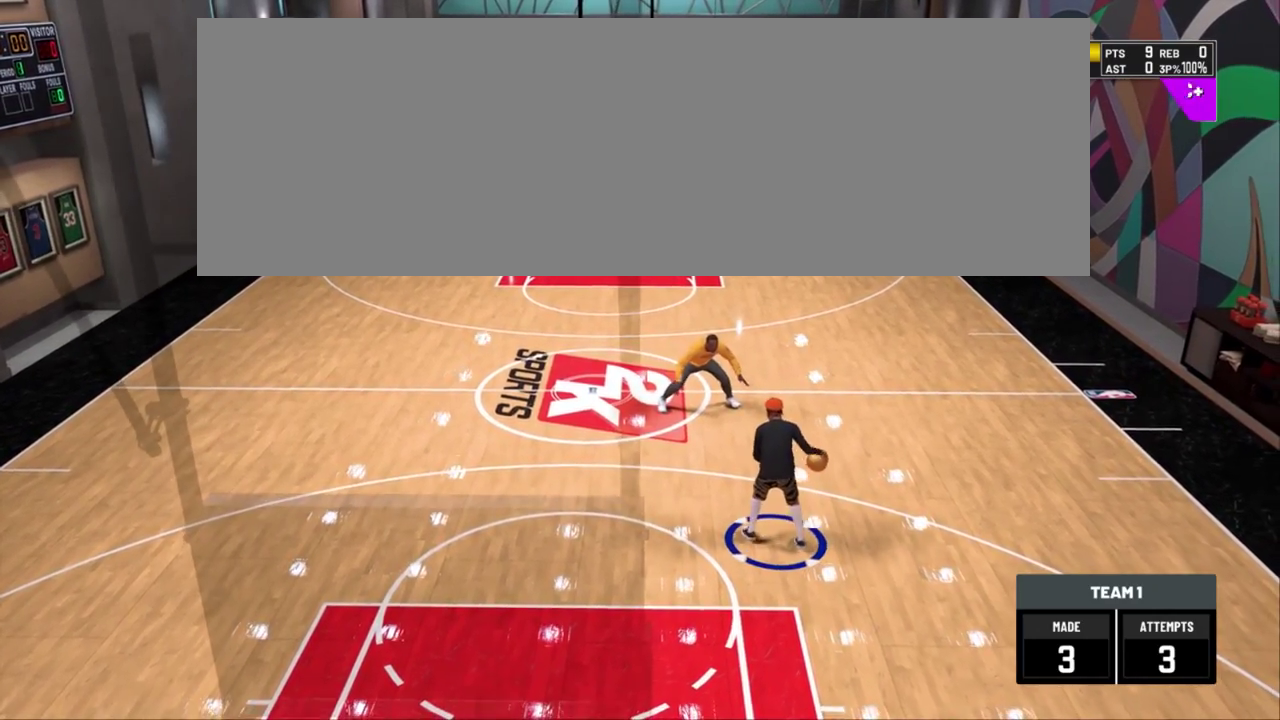
{"dt_ms": 501, "buttons": [], "left_stick": "center", "right_stick": "center"}
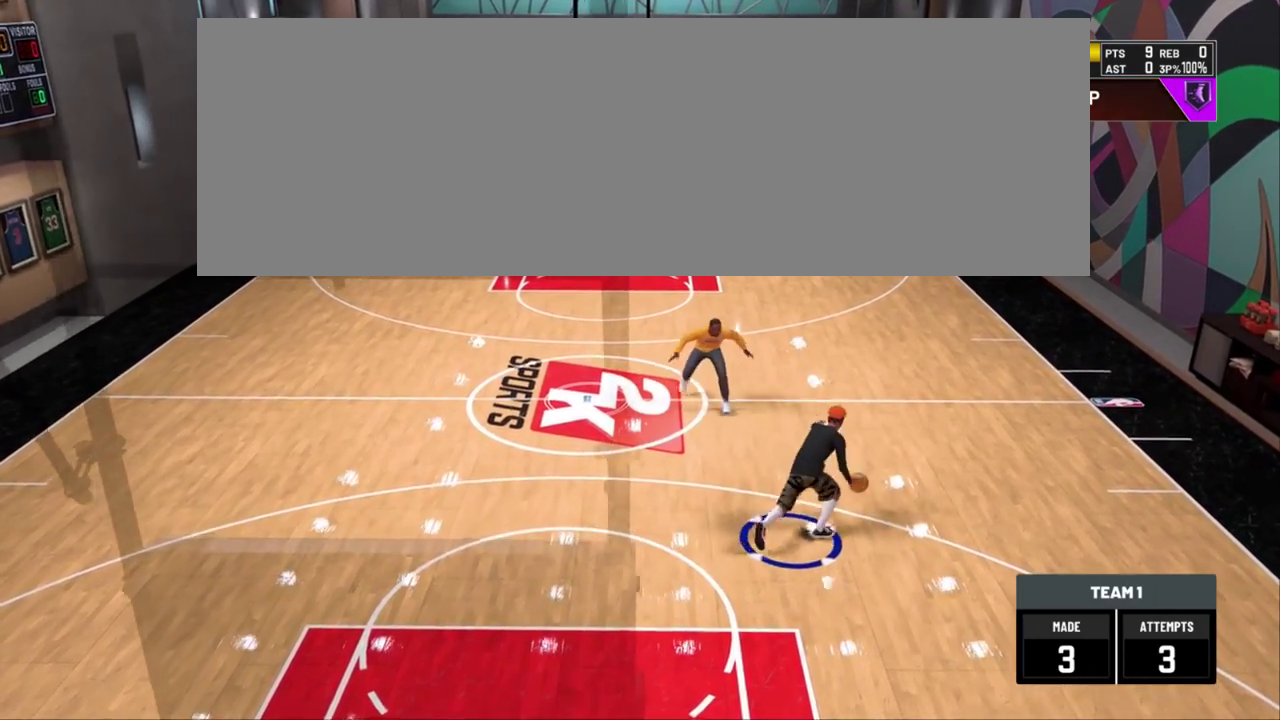
{"dt_ms": 700, "buttons": [], "left_stick": "center", "right_stick": "down-left"}
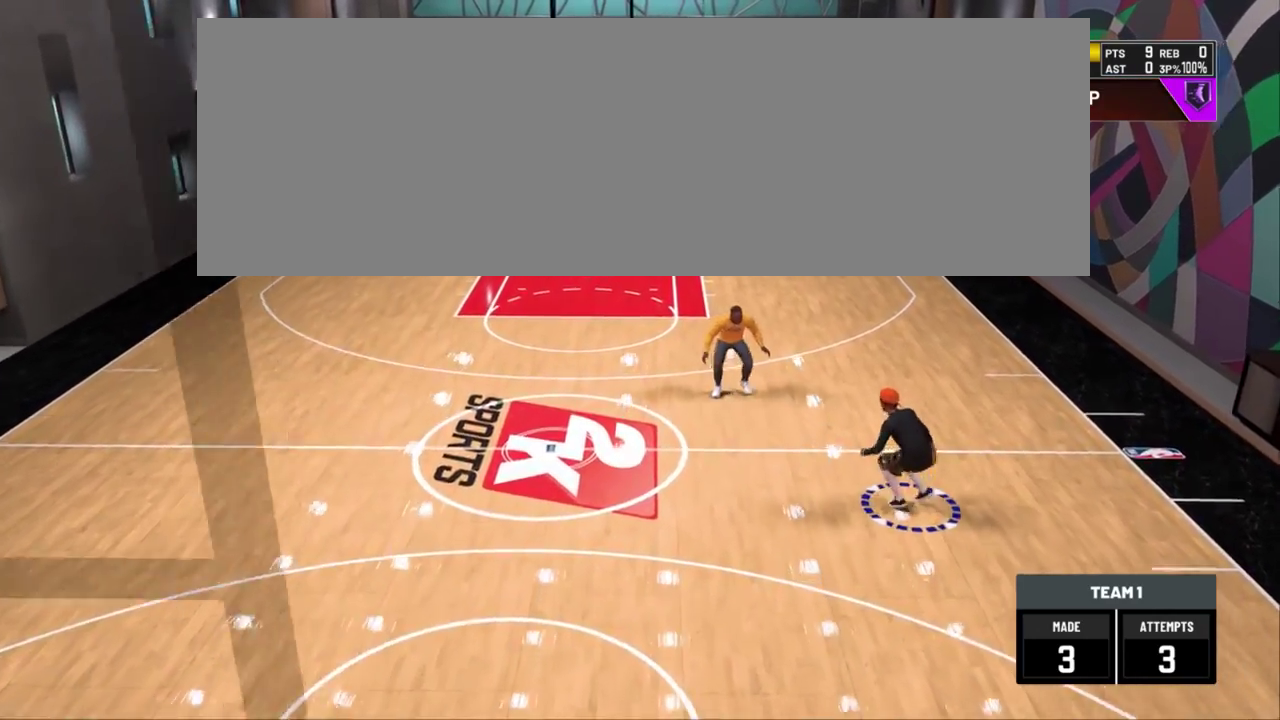
{"dt_ms": 301, "buttons": [], "left_stick": "center", "right_stick": "center"}
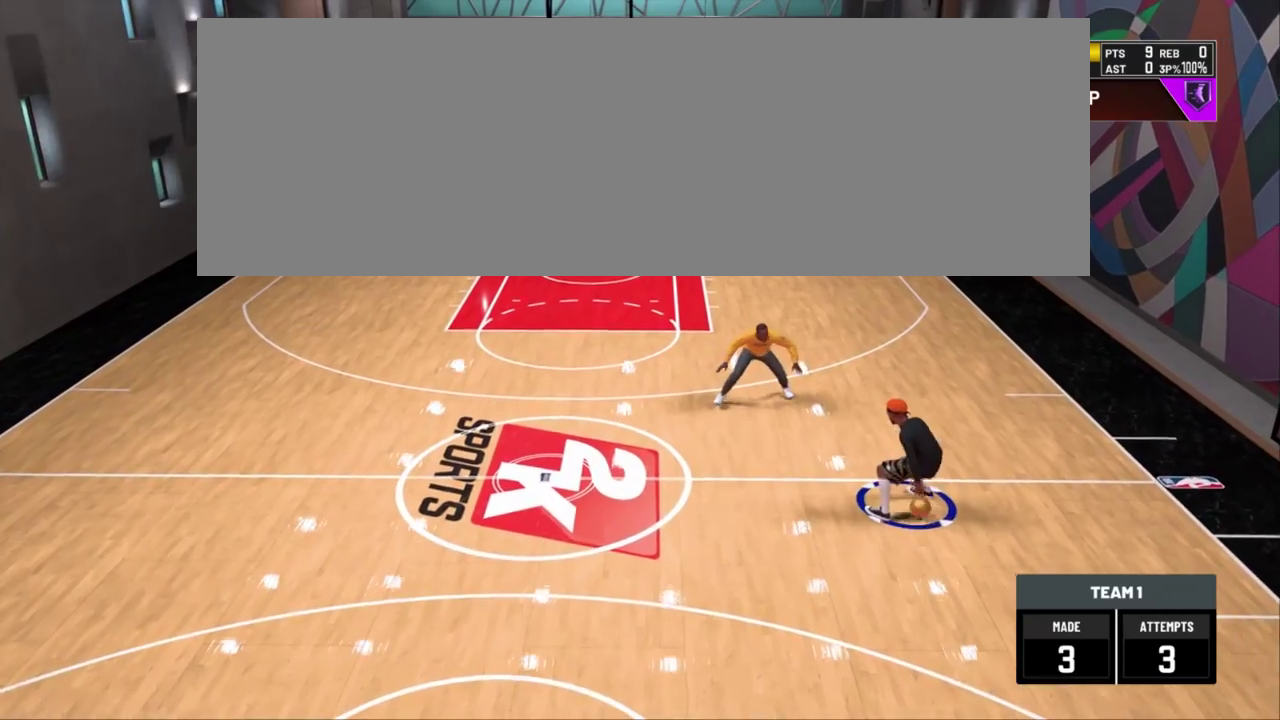
{"dt_ms": 400, "buttons": [], "left_stick": "left", "right_stick": "center"}
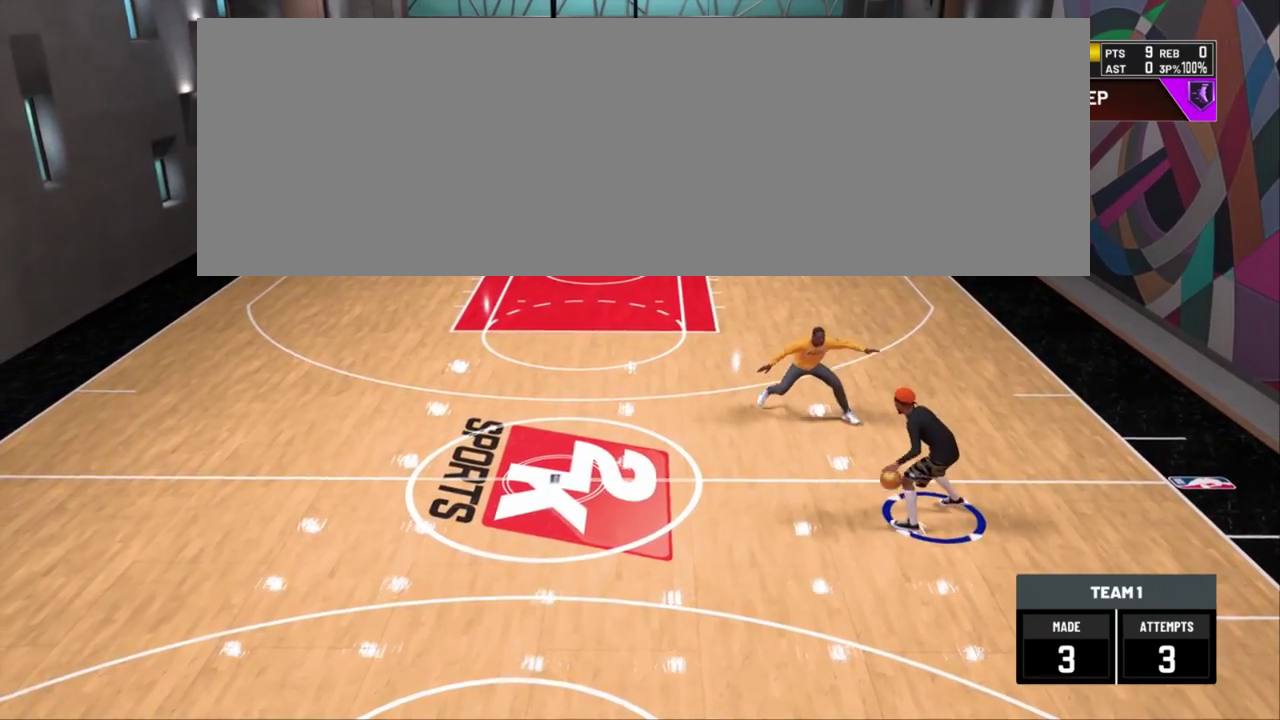
{"dt_ms": 701, "buttons": [], "left_stick": "center", "right_stick": "center"}
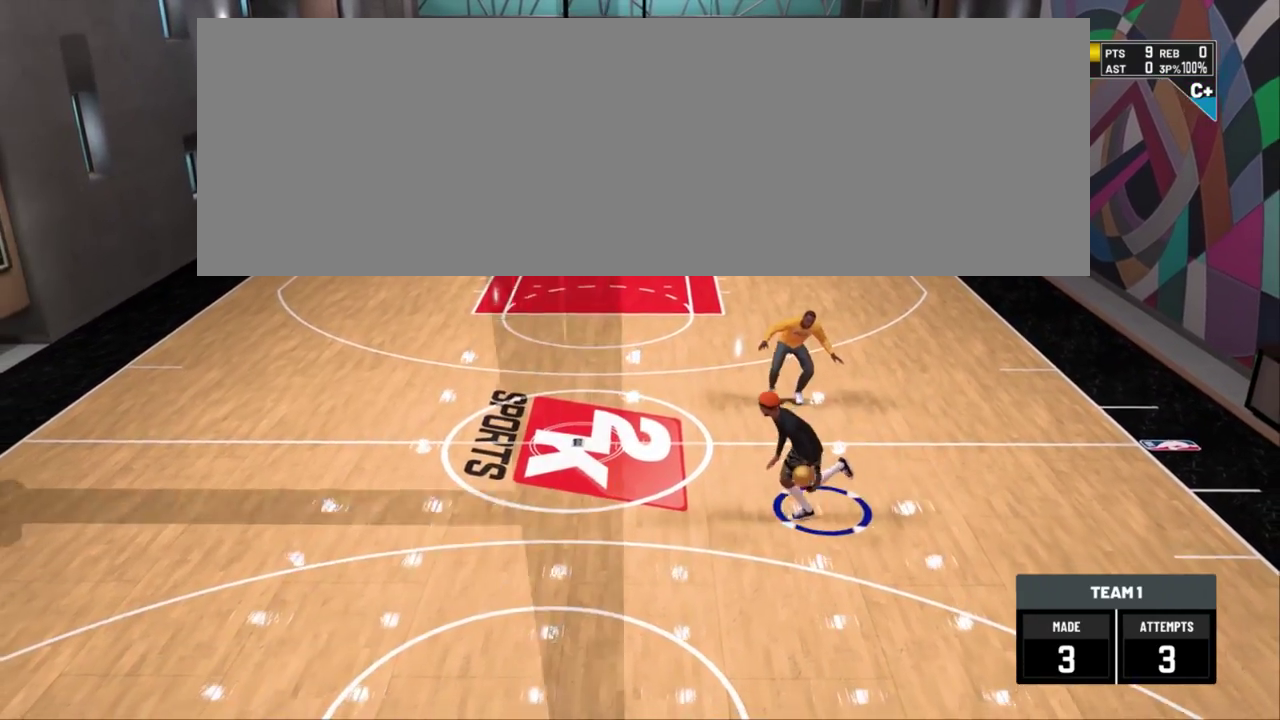
{"dt_ms": 400, "buttons": [], "left_stick": "center", "right_stick": "center", "events": []}
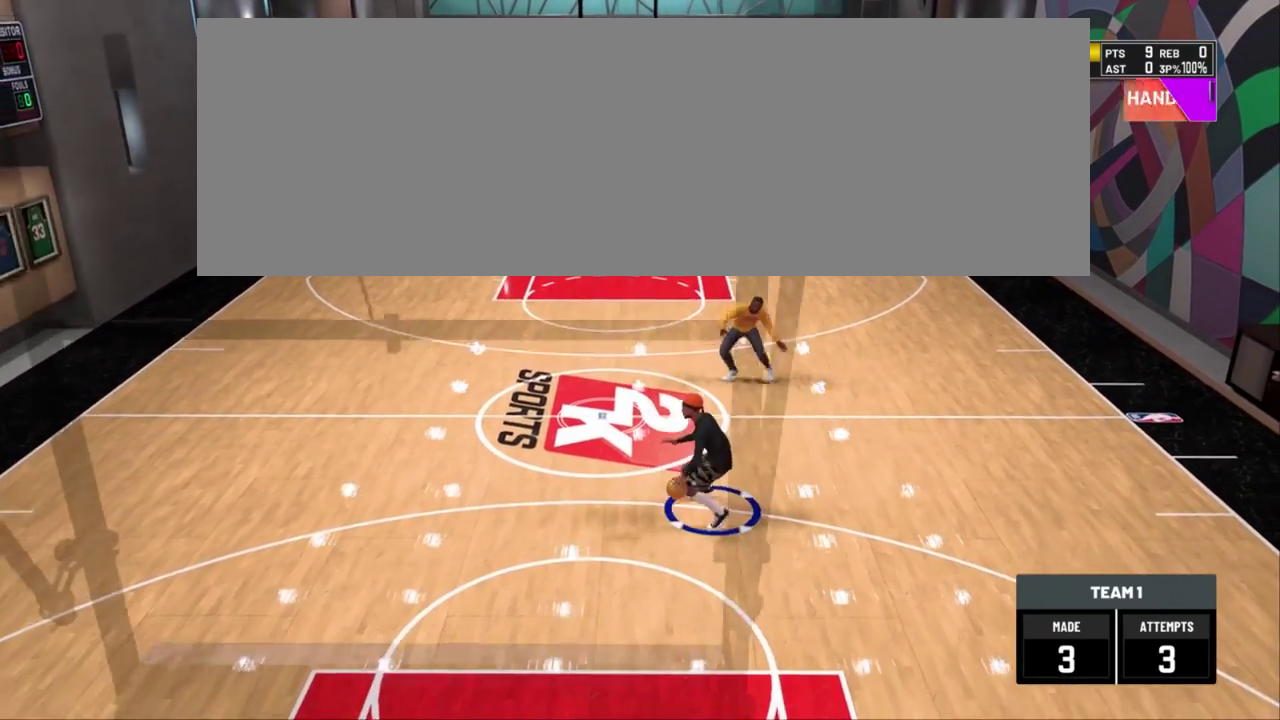
{"dt_ms": 300, "buttons": [], "left_stick": "center", "right_stick": "center", "events": []}